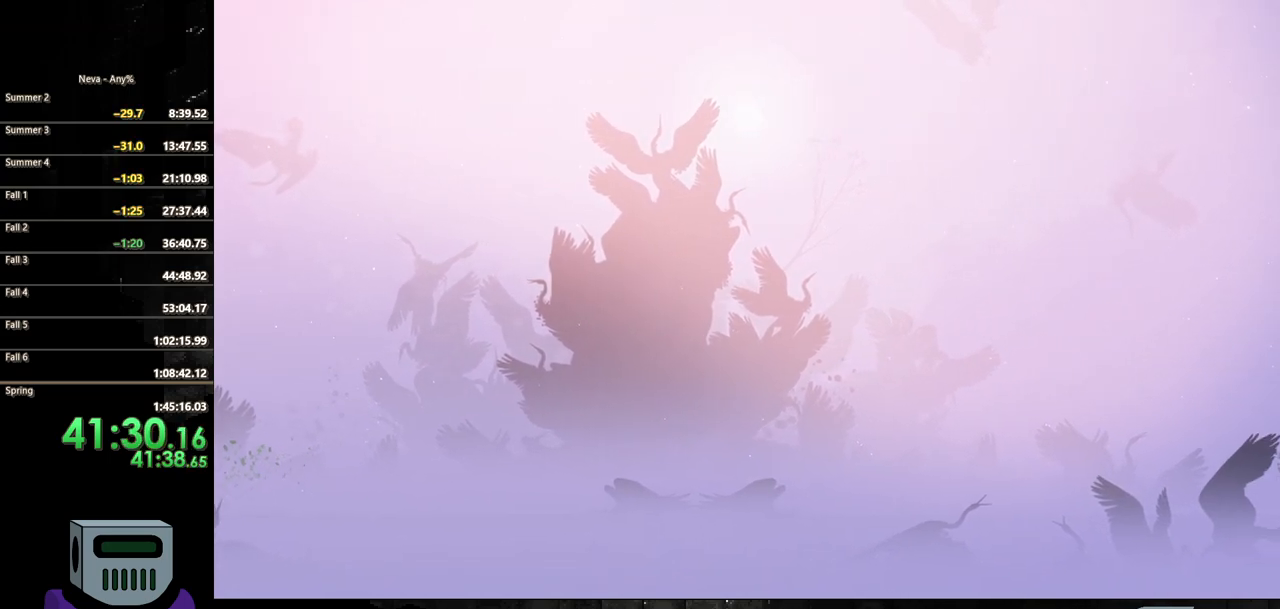
Gameplay with a controller (PlayStation layout); each line is a JSON object with the inputs held at the frame after it. "events" lists button and stick changes between this image and that frame as [ms after this image, input, new state], when the widget could be followed in between. Not read: left_stick right_stick.
{"buttons": ["CIRCLE", "DPAD_RIGHT"], "events": [[33, "CIRCLE", "down"], [100, "CIRCLE", "up"], [233, "CIRCLE", "down"]]}
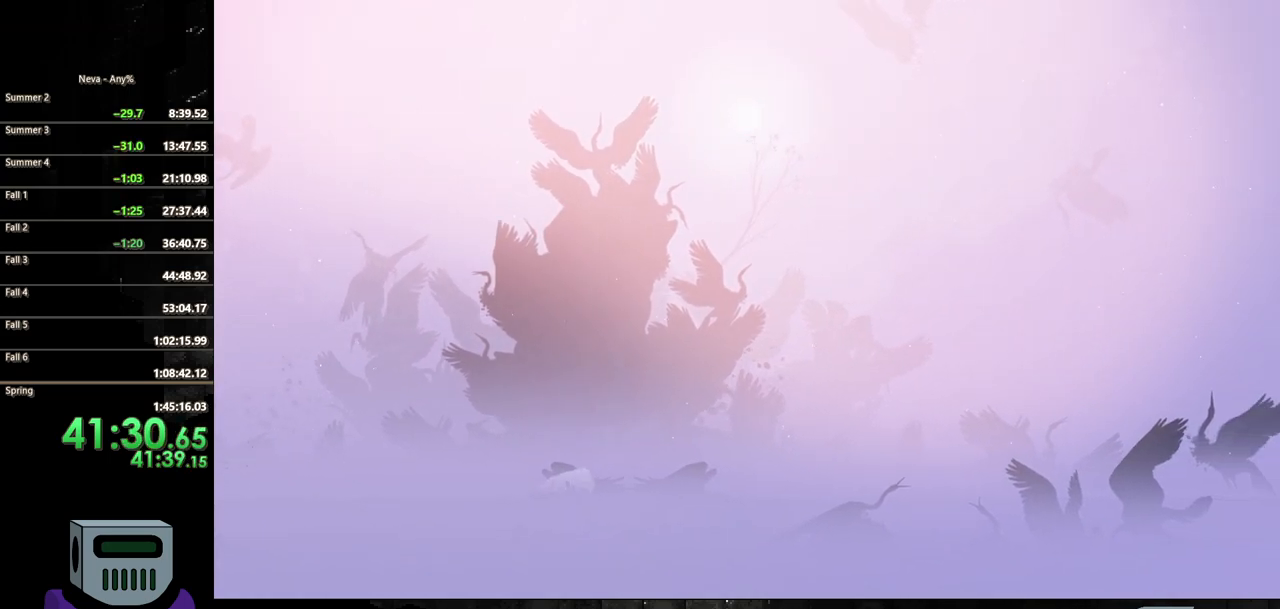
{"buttons": ["CIRCLE", "DPAD_RIGHT"], "events": [[367, "CIRCLE", "up"], [450, "CIRCLE", "down"]]}
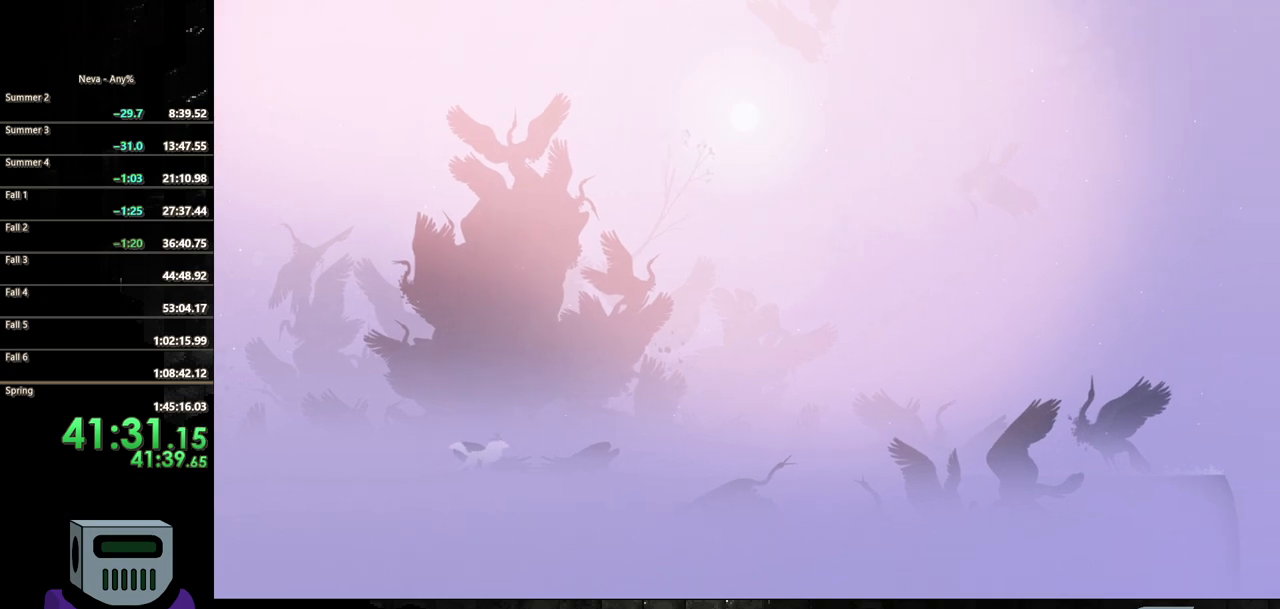
{"buttons": ["CIRCLE", "DPAD_RIGHT"], "events": [[50, "CIRCLE", "up"], [133, "CIRCLE", "down"], [200, "CIRCLE", "up"], [283, "CIRCLE", "down"], [383, "CIRCLE", "up"], [450, "CIRCLE", "down"]]}
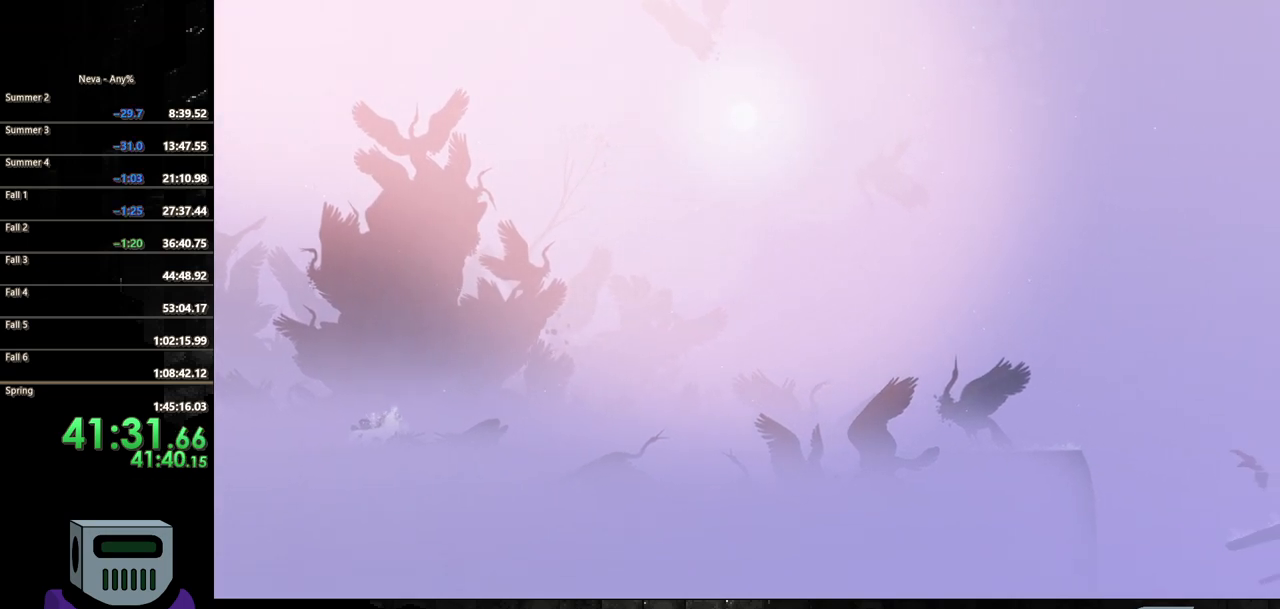
{"buttons": ["CROSS", "DPAD_RIGHT"], "events": [[67, "CIRCLE", "up"], [317, "CROSS", "down"], [417, "CIRCLE", "down"], [467, "CIRCLE", "up"]]}
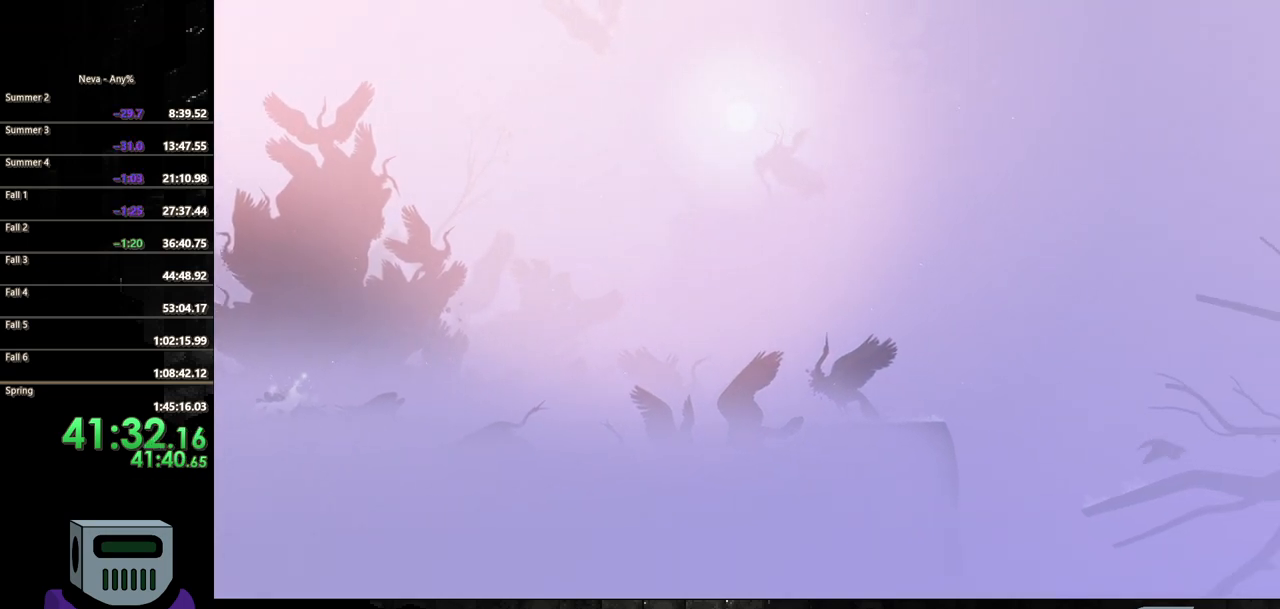
{"buttons": ["DPAD_RIGHT"], "events": [[183, "CROSS", "up"]]}
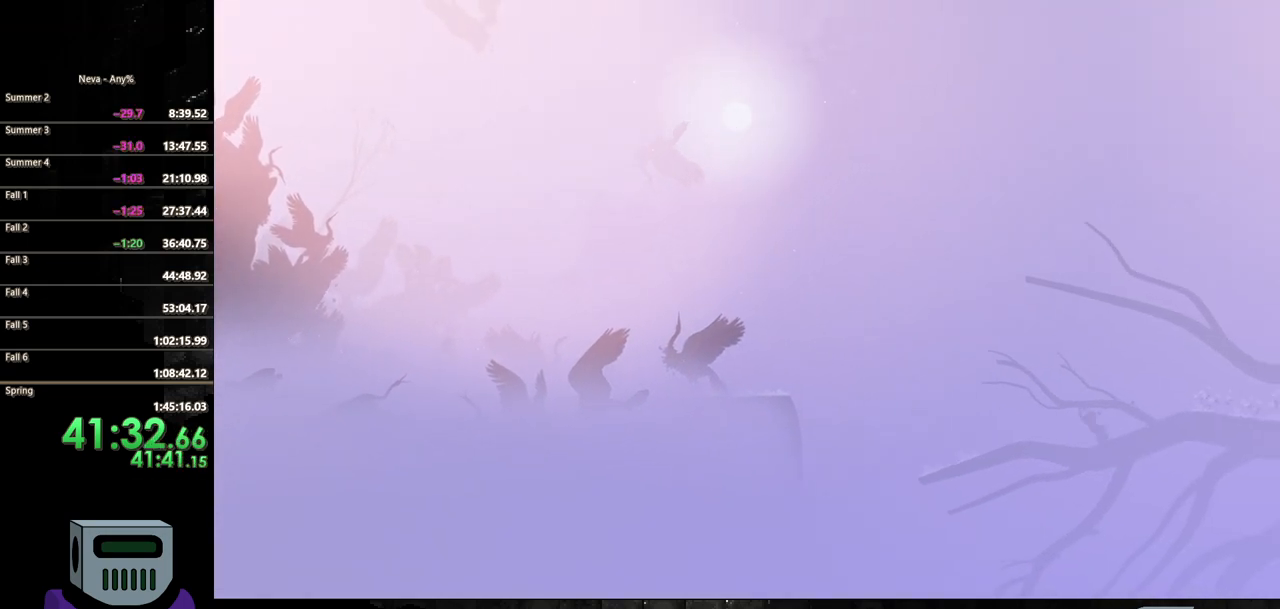
{"buttons": ["DPAD_RIGHT"], "events": [[217, "CIRCLE", "down"], [417, "CIRCLE", "up"]]}
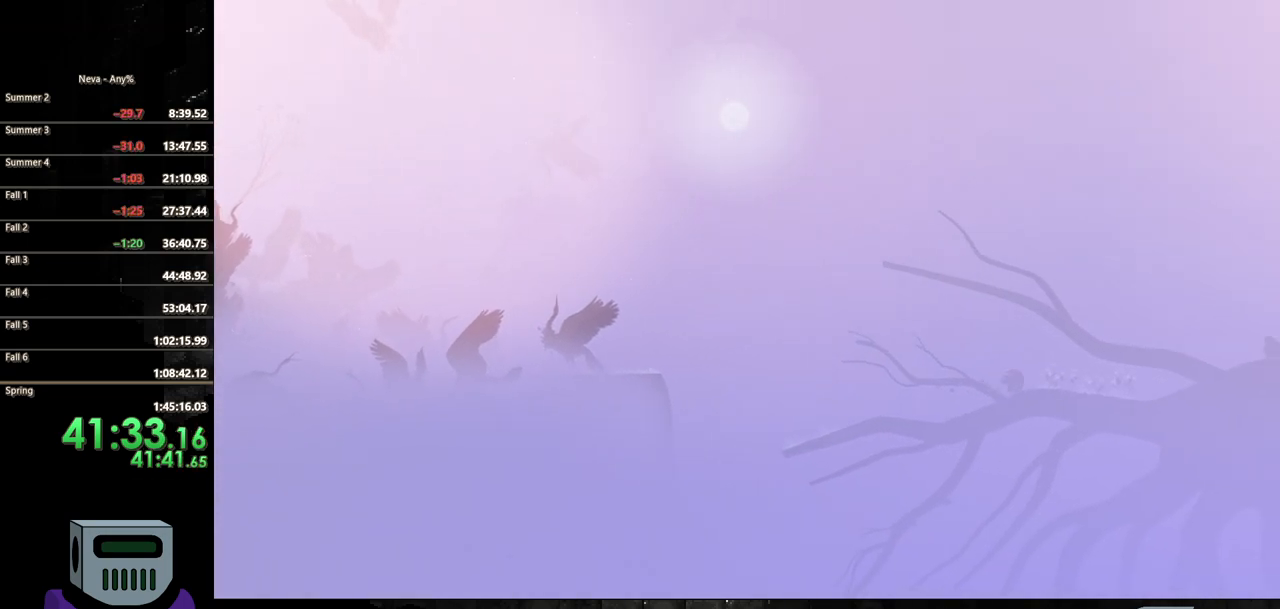
{"buttons": ["CIRCLE", "DPAD_RIGHT"], "events": [[83, "CIRCLE", "down"], [167, "CIRCLE", "up"], [267, "CIRCLE", "down"], [383, "CIRCLE", "up"], [433, "CIRCLE", "down"]]}
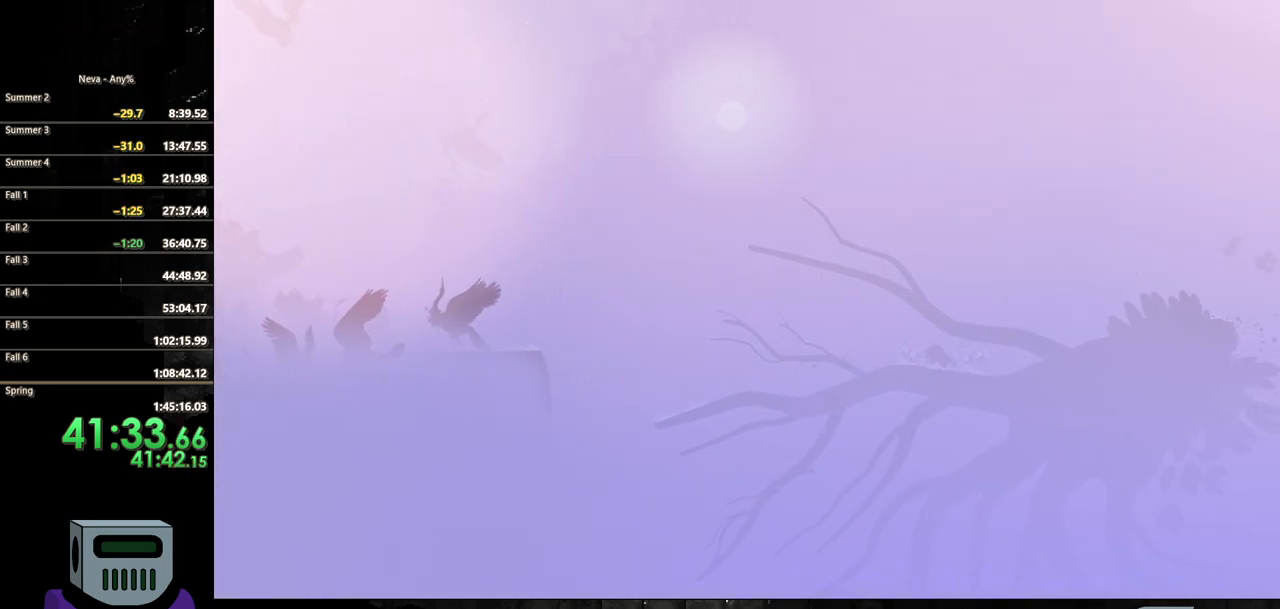
{"buttons": ["CIRCLE", "DPAD_RIGHT"], "events": [[50, "CIRCLE", "up"], [117, "CIRCLE", "down"], [233, "CIRCLE", "up"], [317, "CIRCLE", "down"], [417, "CIRCLE", "up"], [500, "CIRCLE", "down"]]}